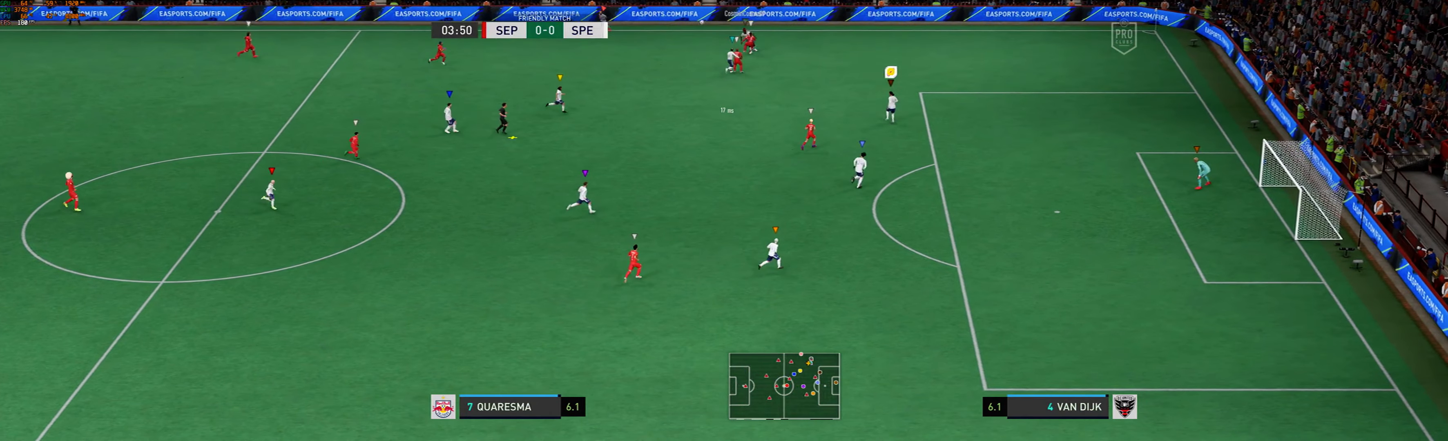
Gameplay with a controller (Xbox layout); each line is a JSON object with the inputs held at the frame after it. "events" lists button and stick changes between this image and that frame as [ms after this image, input, new state], when the widget could be followed in between. Not read: L3 R1 R3 right_stick.
{"buttons": ["L2"], "left_stick": "down-left", "events": [[34, "left_stick", "center"], [167, "left_stick", "left"], [334, "left_stick", "down-left"]]}
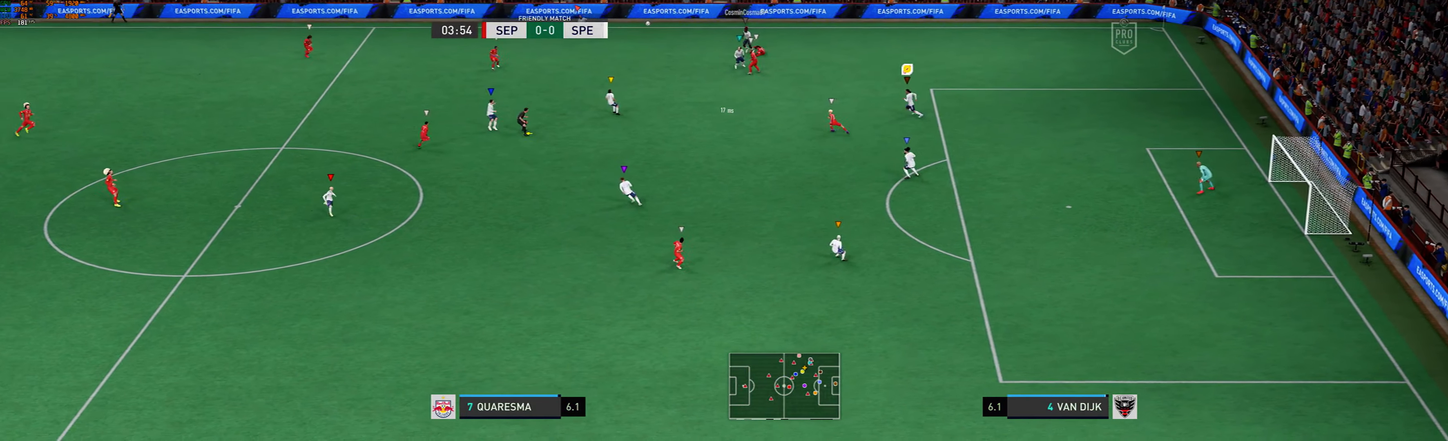
{"buttons": ["L2"], "left_stick": "down-left", "events": []}
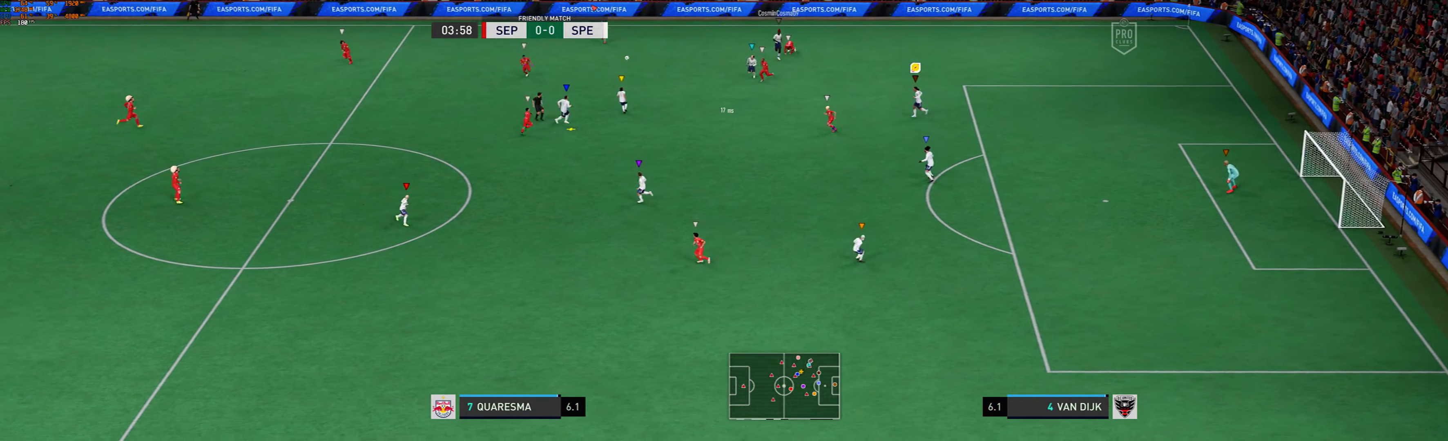
{"buttons": ["L2"], "left_stick": "down", "events": [[367, "left_stick", "down"]]}
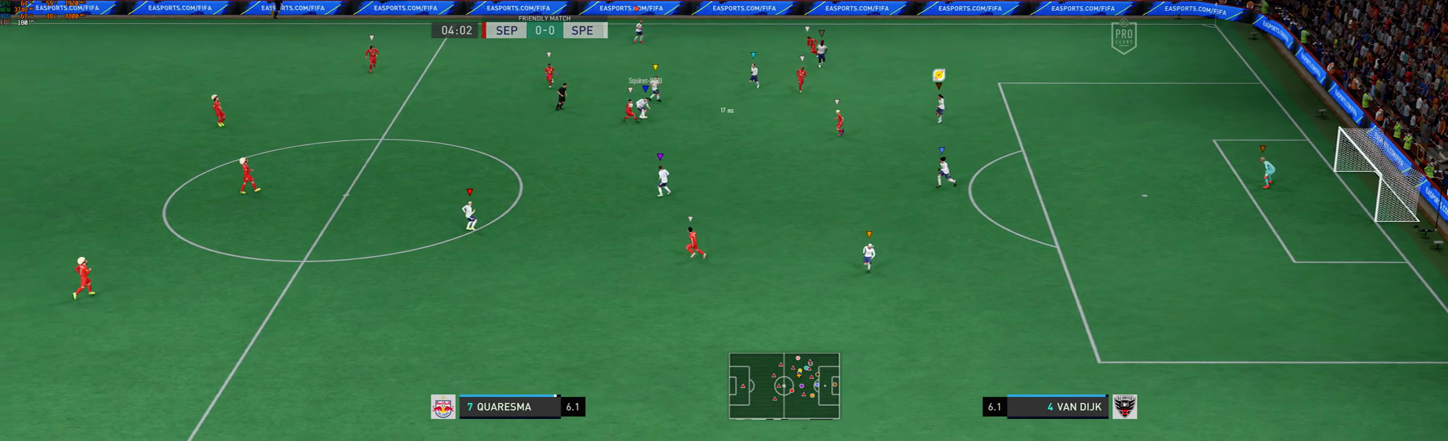
{"buttons": ["L2"], "left_stick": "down-left", "events": [[100, "left_stick", "down-right"], [234, "left_stick", "down"], [367, "left_stick", "down-left"]]}
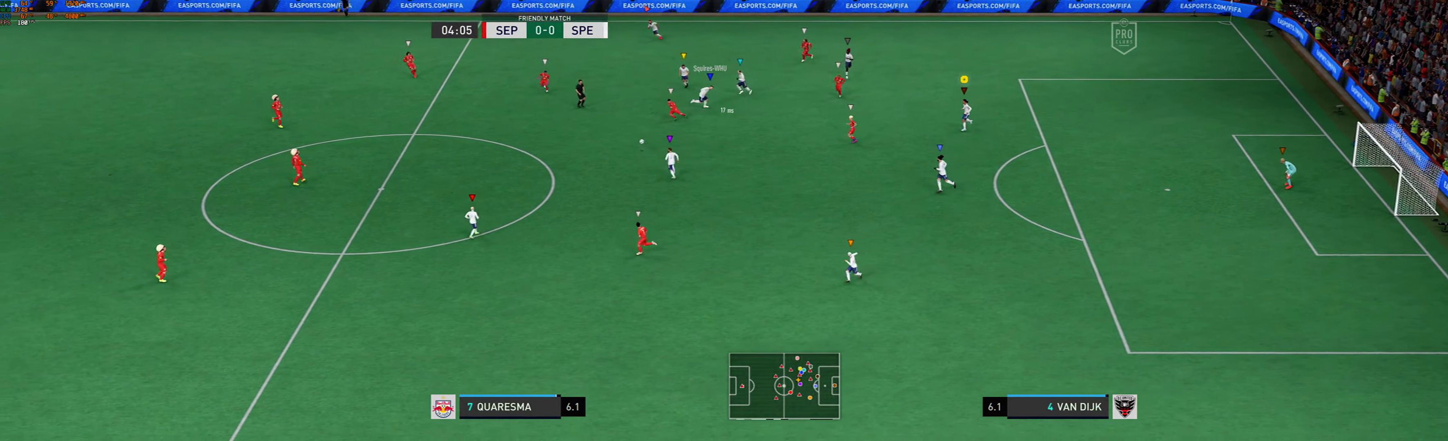
{"buttons": [], "left_stick": "down-left", "events": [[67, "L2", "up"]]}
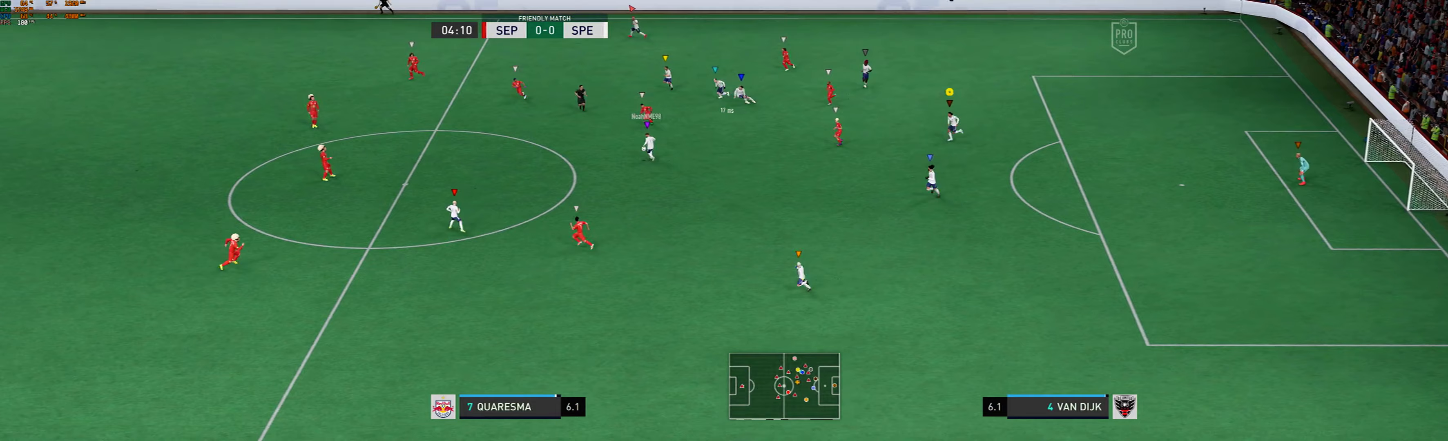
{"buttons": [], "left_stick": "down-left", "events": []}
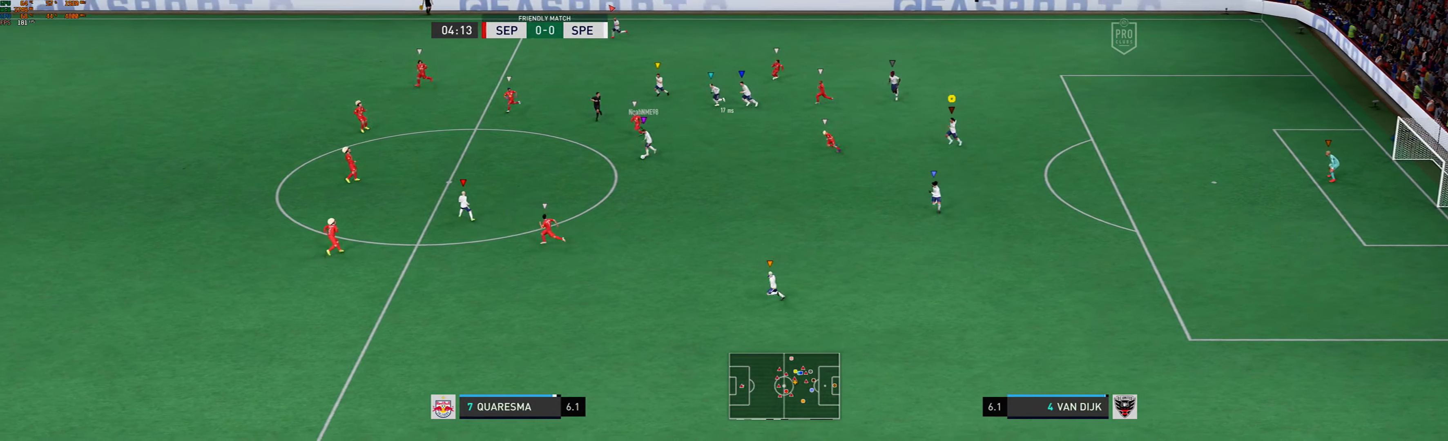
{"buttons": [], "left_stick": "down-left", "events": []}
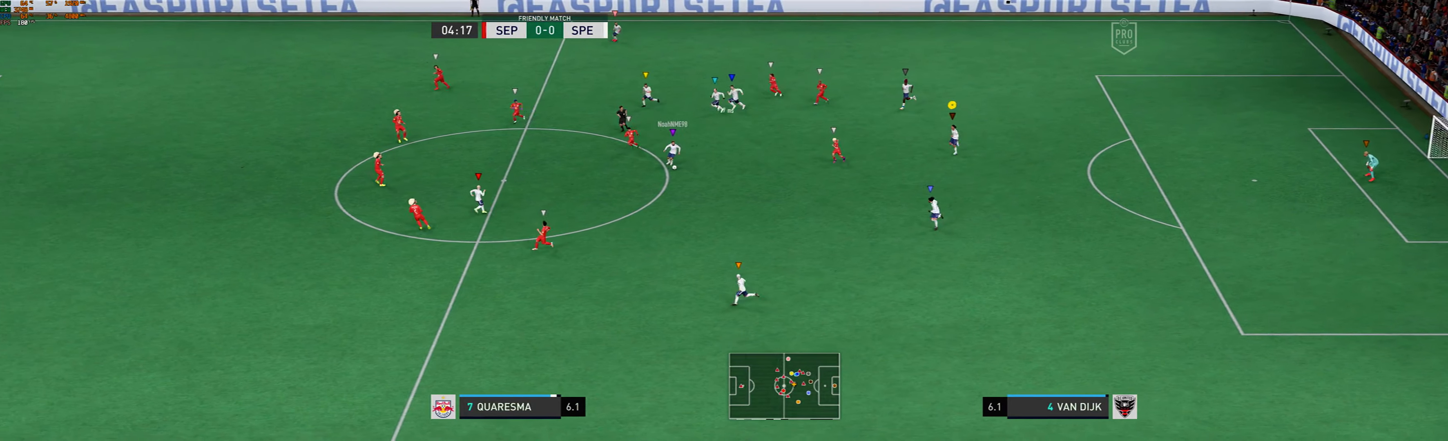
{"buttons": [], "left_stick": "down-left", "events": []}
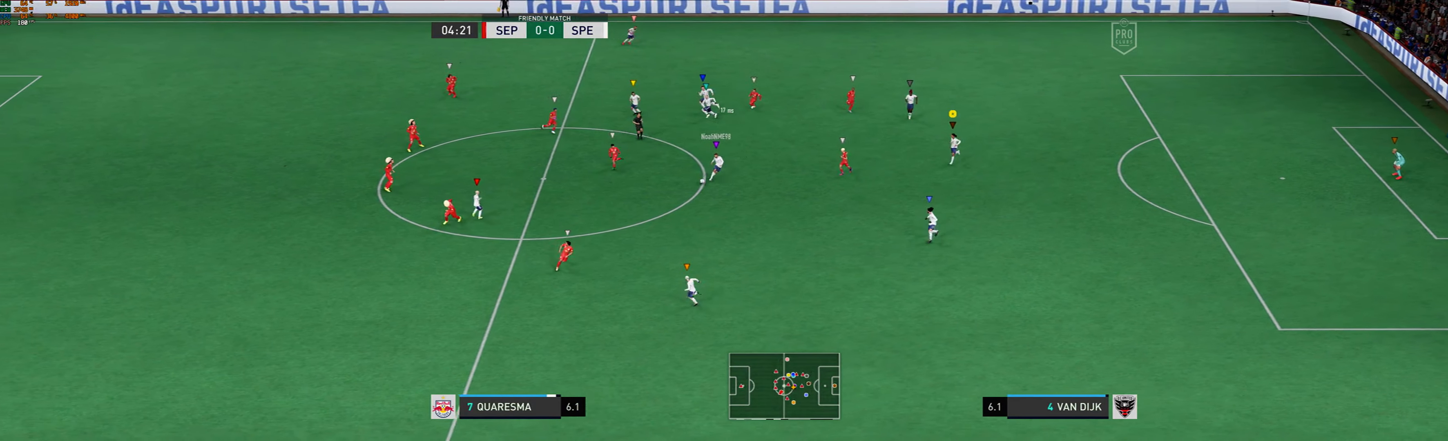
{"buttons": [], "left_stick": "down-left", "events": []}
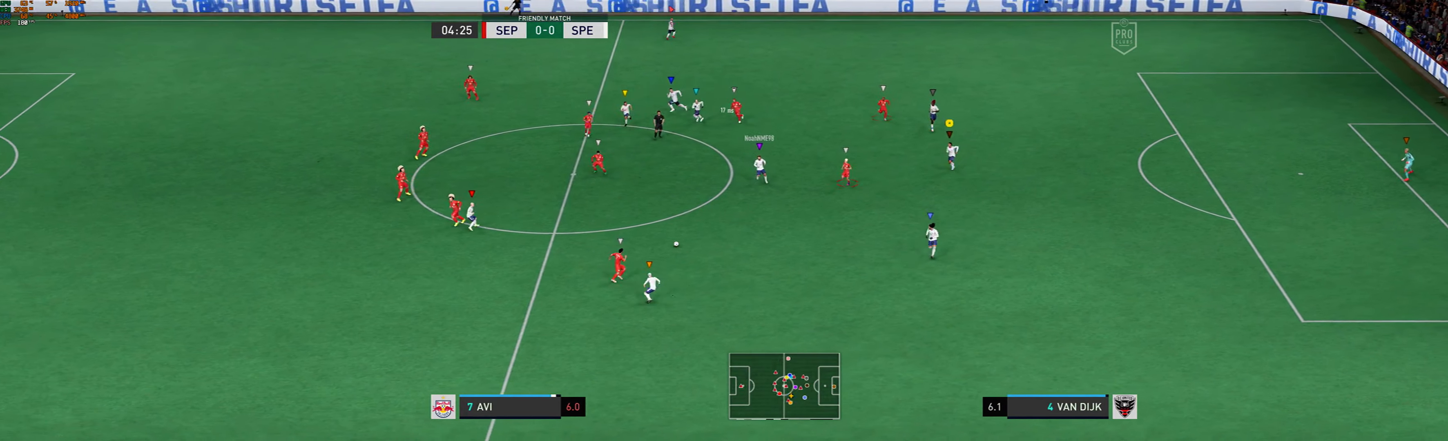
{"buttons": [], "left_stick": "down-left", "events": []}
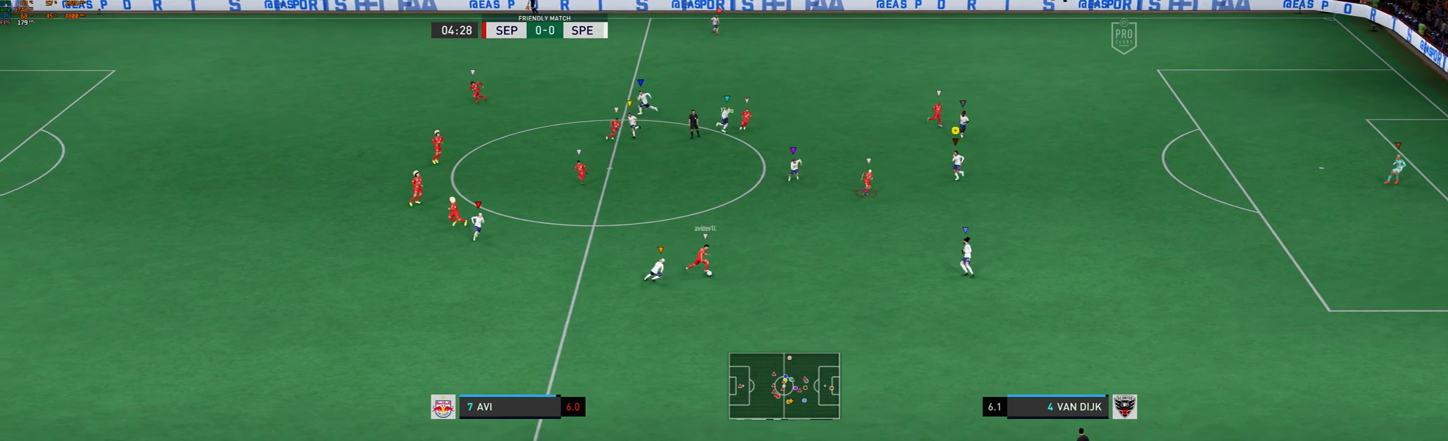
{"buttons": [], "left_stick": "down-right", "events": [[33, "left_stick", "down"], [67, "L2", "down"], [367, "L2", "up"], [400, "left_stick", "down-right"]]}
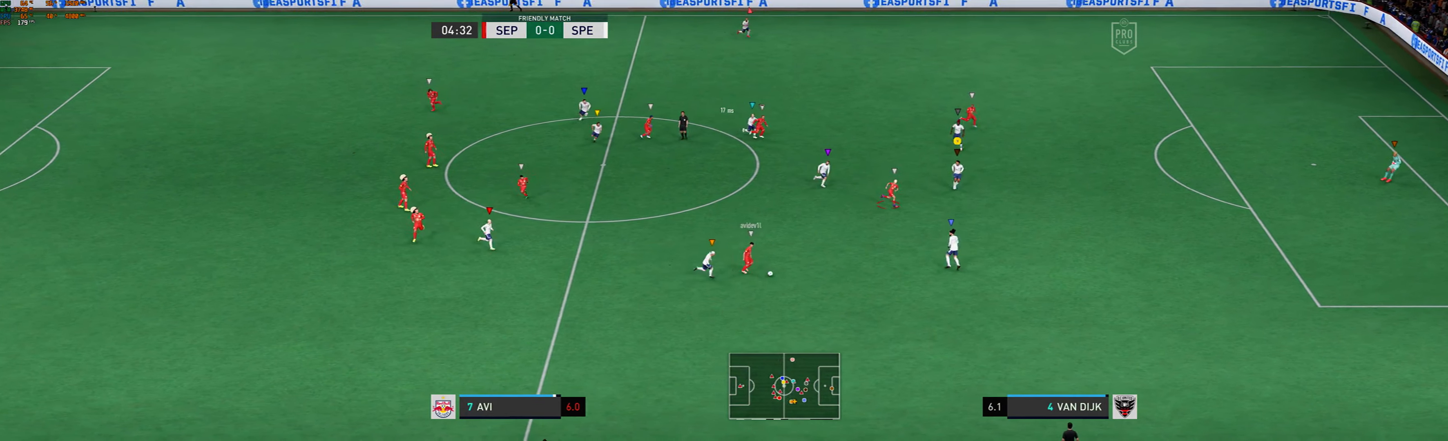
{"buttons": [], "left_stick": "down-right", "events": []}
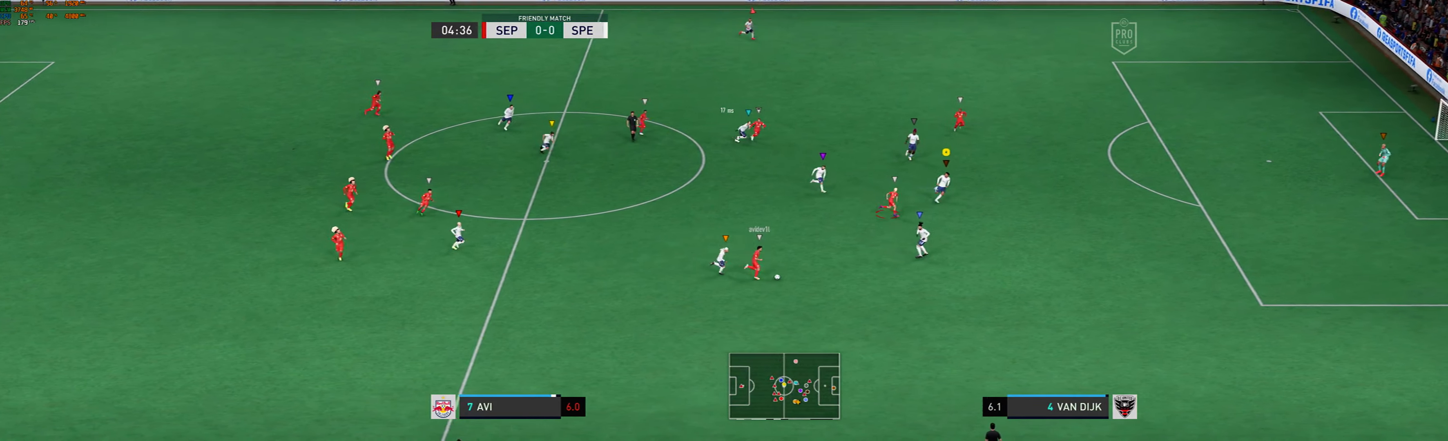
{"buttons": [], "left_stick": "down-right", "events": []}
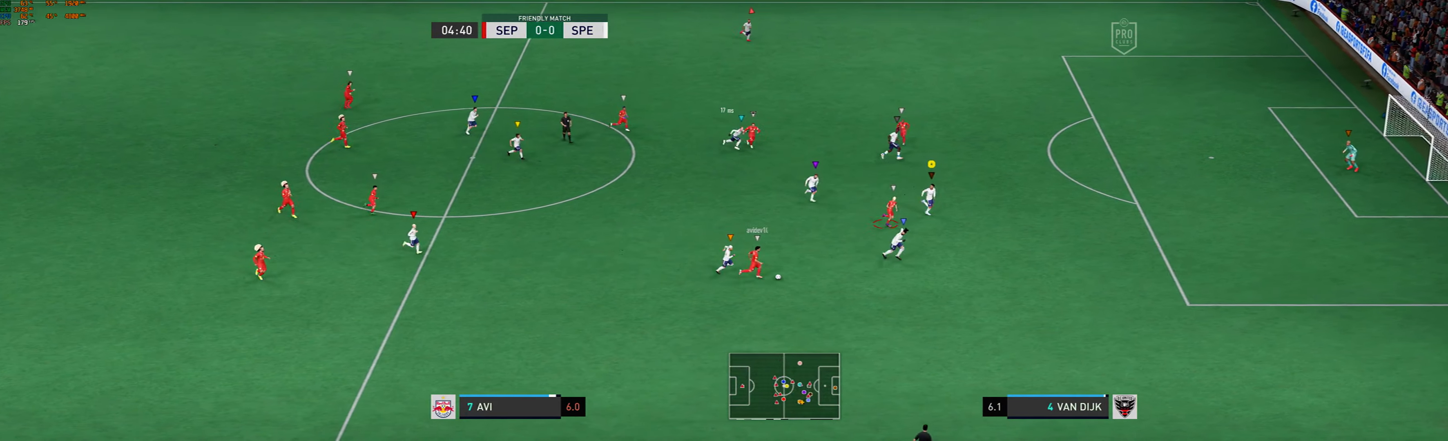
{"buttons": [], "left_stick": "down-right", "events": []}
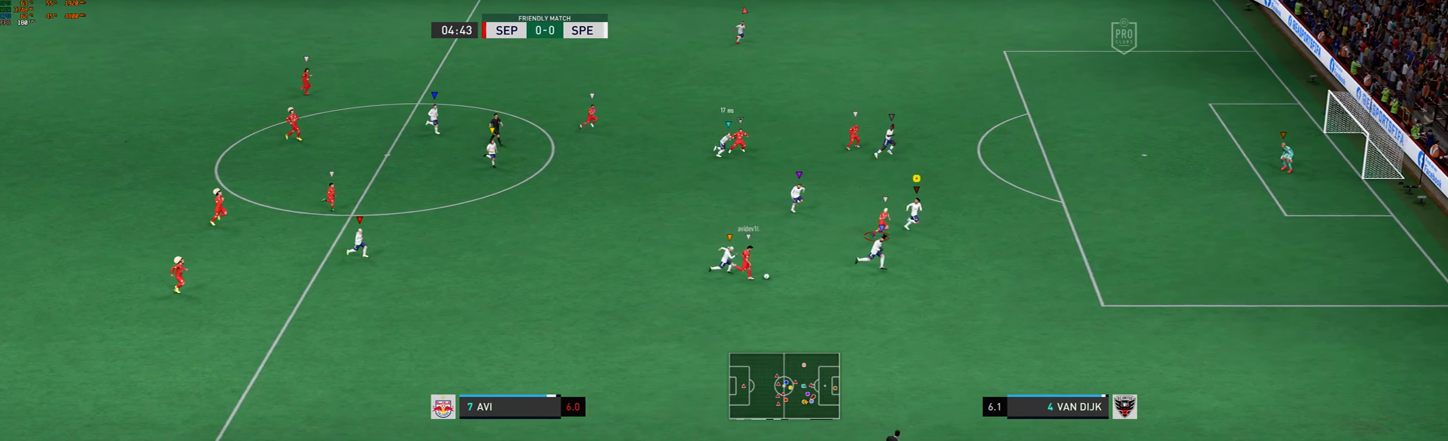
{"buttons": [], "left_stick": "up-right", "events": [[300, "left_stick", "right"], [500, "left_stick", "up-right"]]}
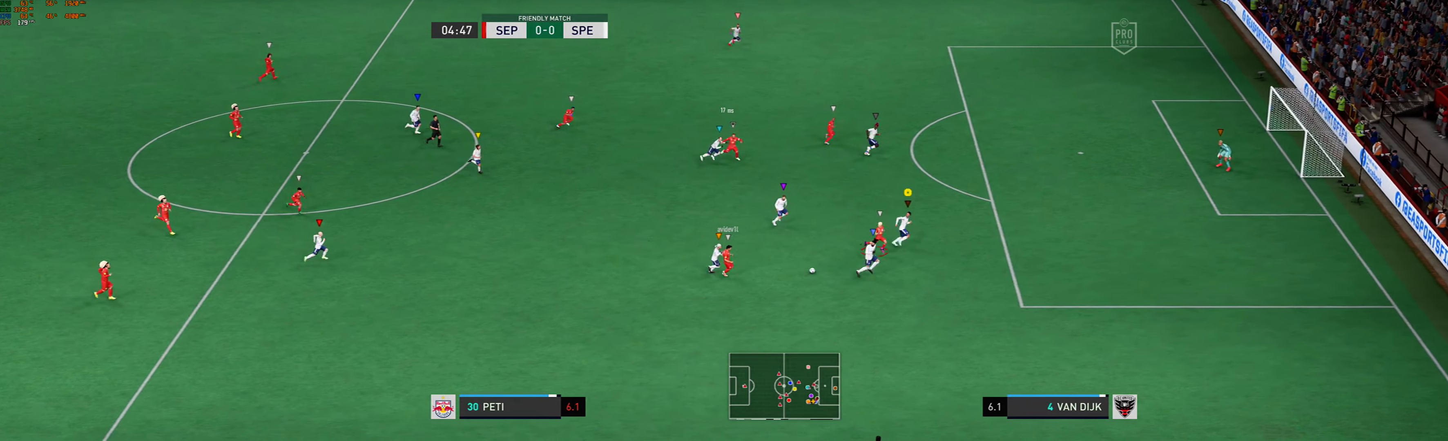
{"buttons": ["L2"], "left_stick": "right", "events": [[233, "L2", "down"], [366, "left_stick", "right"]]}
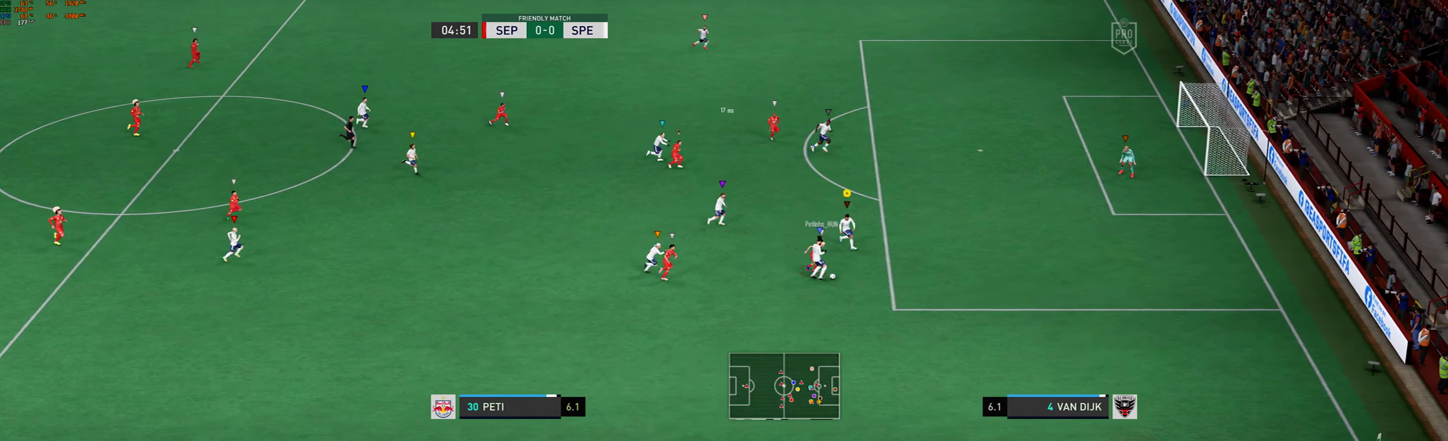
{"buttons": ["L2"], "left_stick": "right", "events": [[133, "L2", "up"], [200, "L2", "down"]]}
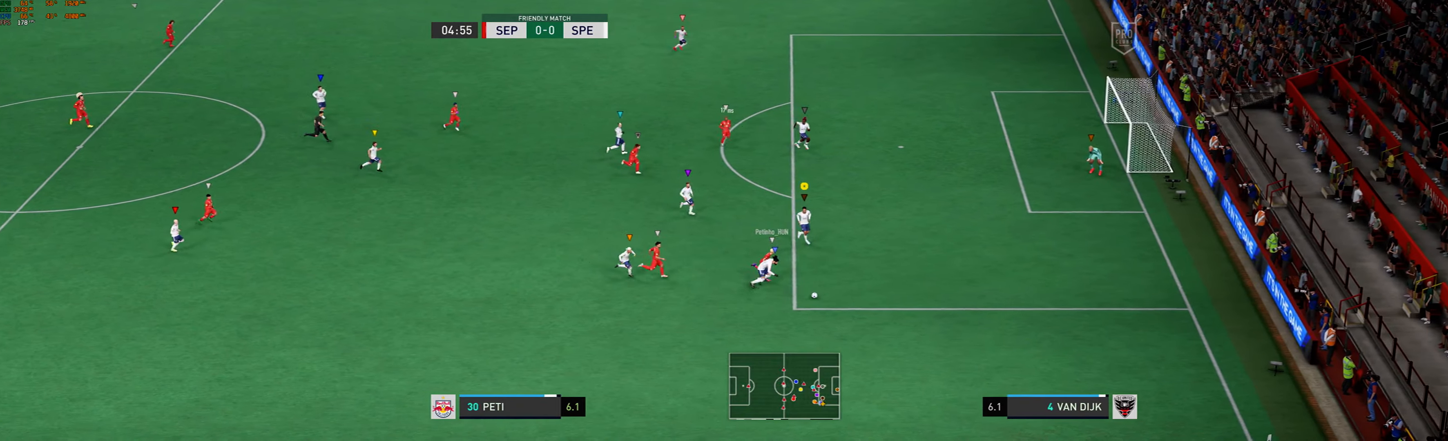
{"buttons": [], "left_stick": "down-right", "events": [[66, "left_stick", "down-right"], [233, "L2", "up"]]}
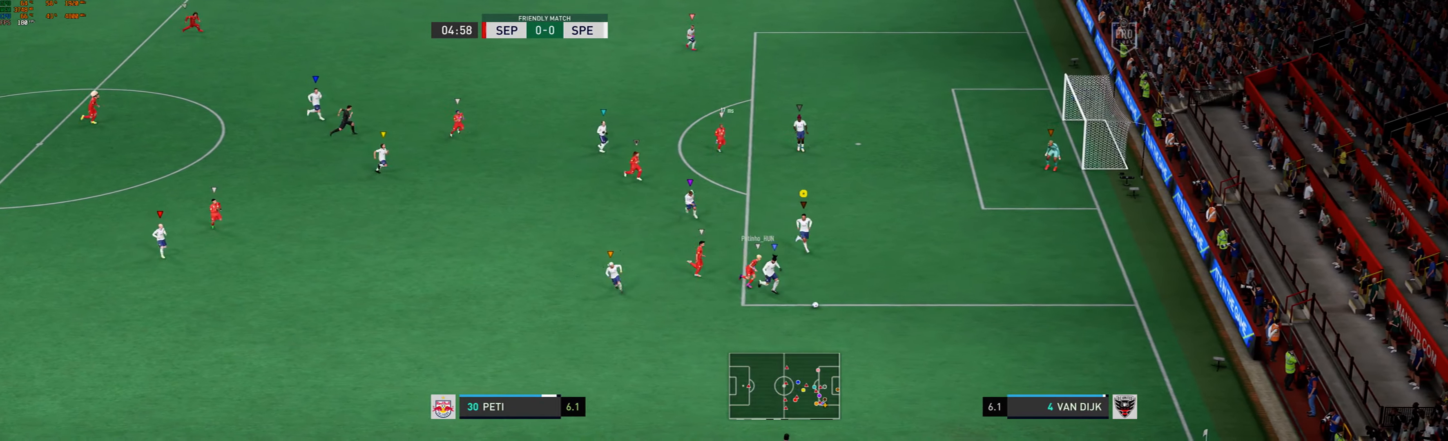
{"buttons": [], "left_stick": "right", "events": [[33, "left_stick", "right"]]}
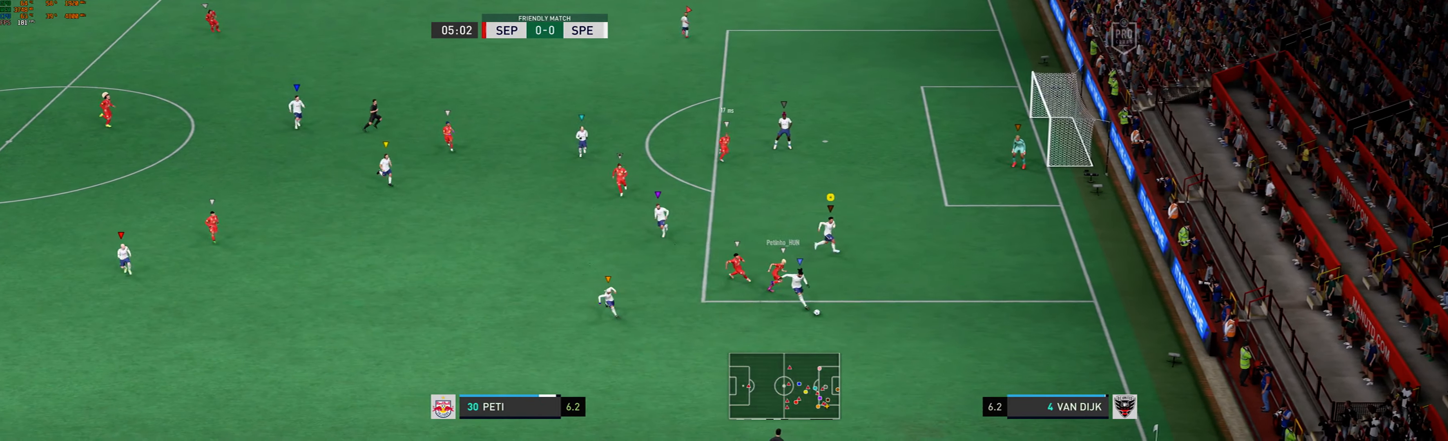
{"buttons": [], "left_stick": "right", "events": []}
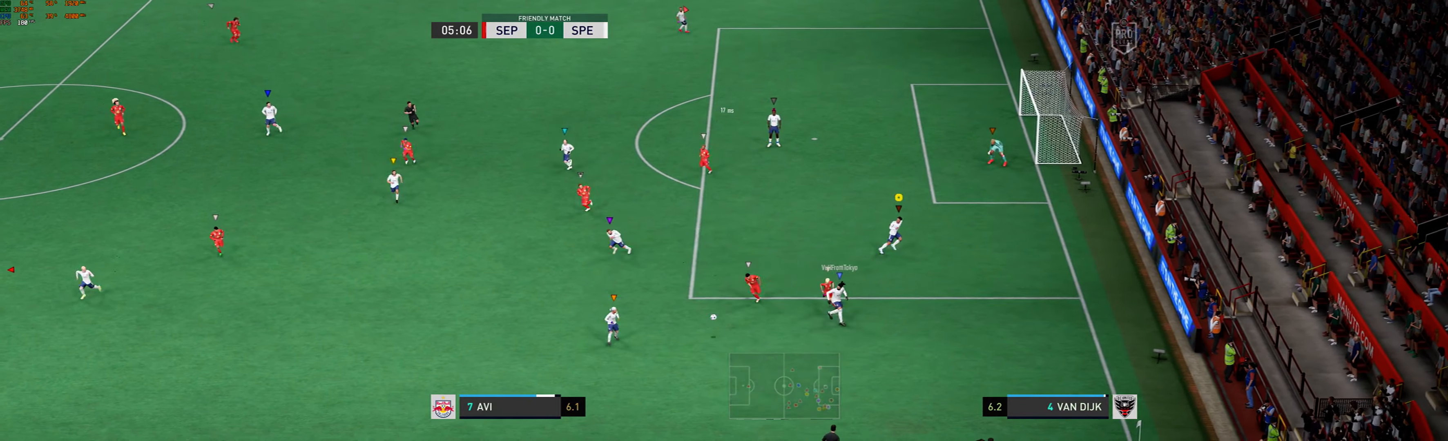
{"buttons": ["L2"], "left_stick": "left", "events": [[133, "left_stick", "down-left"], [200, "left_stick", "left"], [233, "L2", "down"]]}
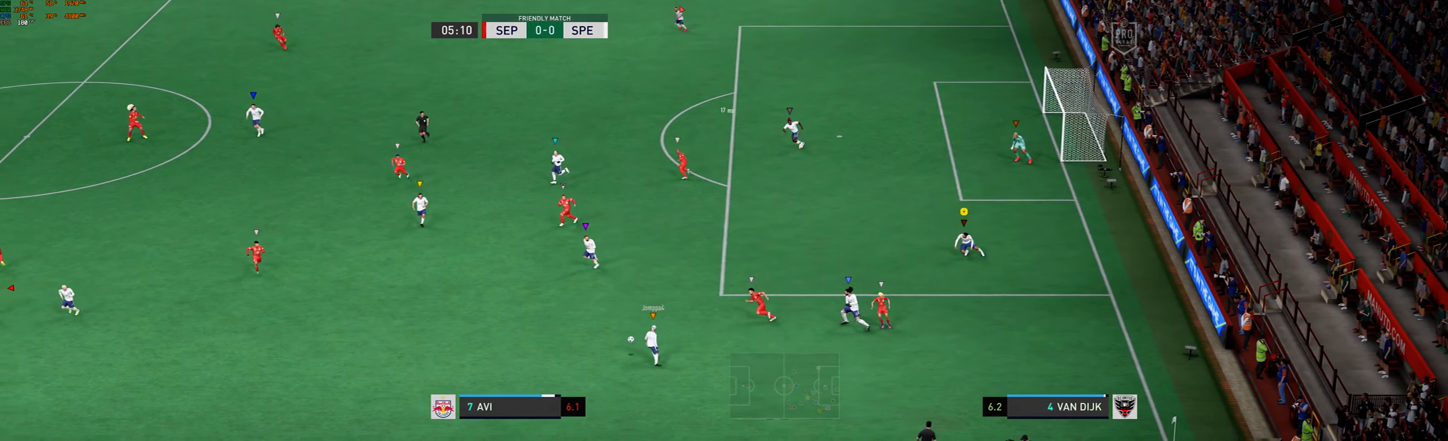
{"buttons": ["L2"], "left_stick": "up-left", "events": [[166, "left_stick", "up-left"]]}
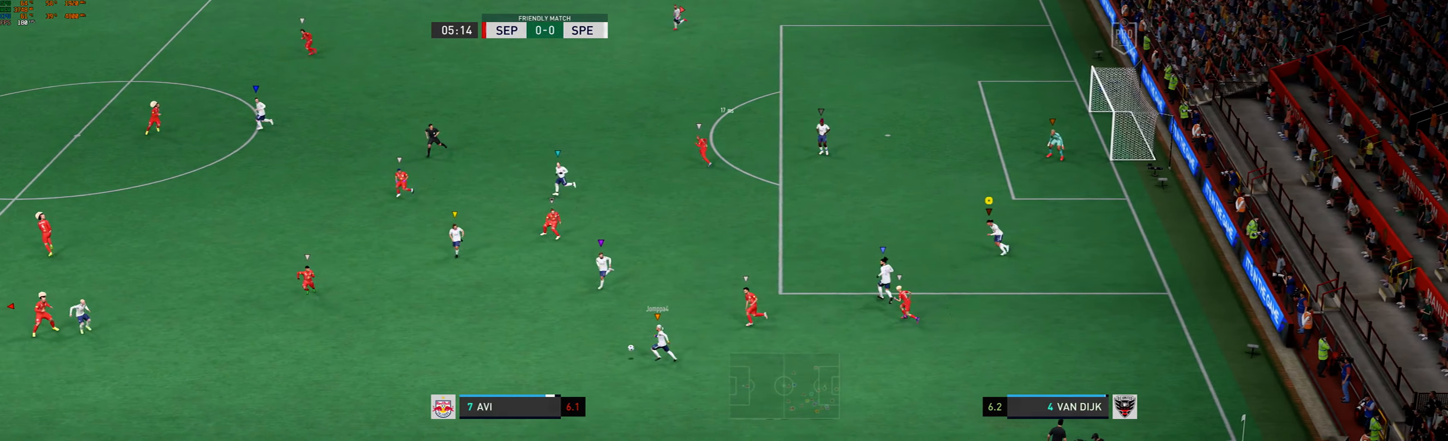
{"buttons": [], "left_stick": "up-left", "events": [[166, "L2", "up"]]}
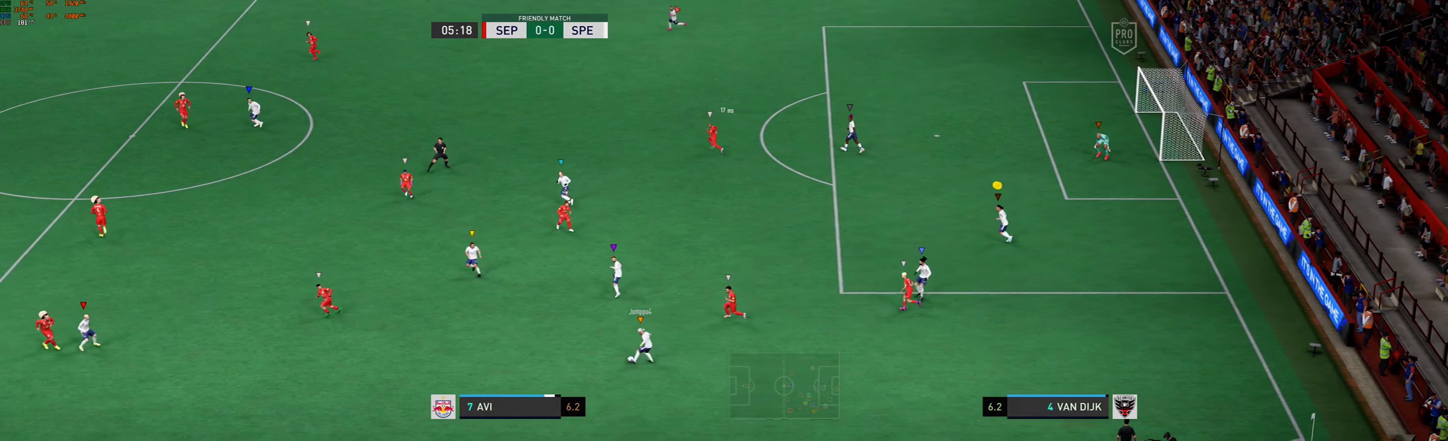
{"buttons": [], "left_stick": "up-left", "events": []}
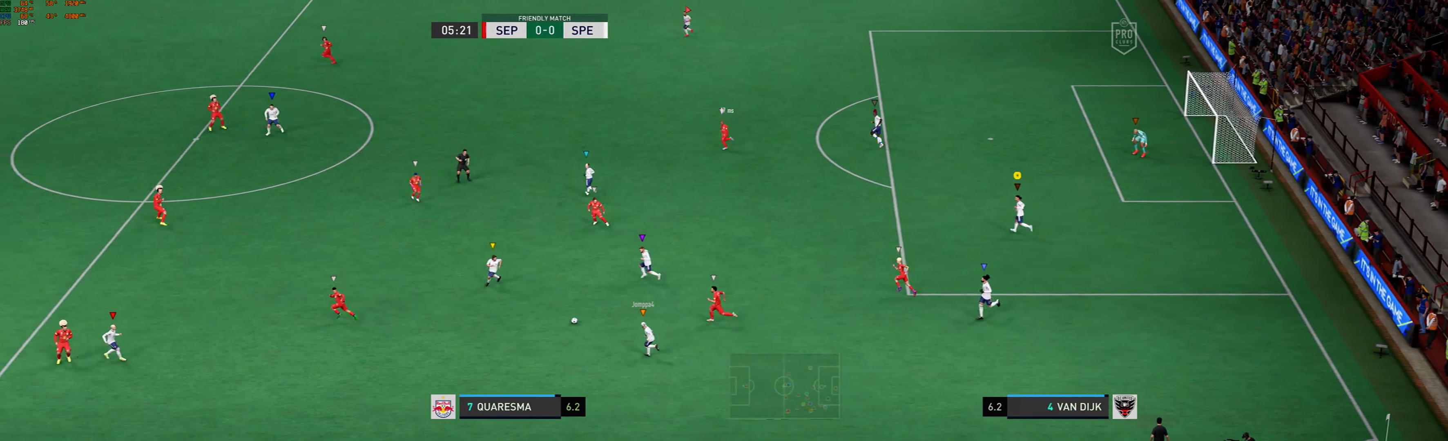
{"buttons": [], "left_stick": "up-left", "events": []}
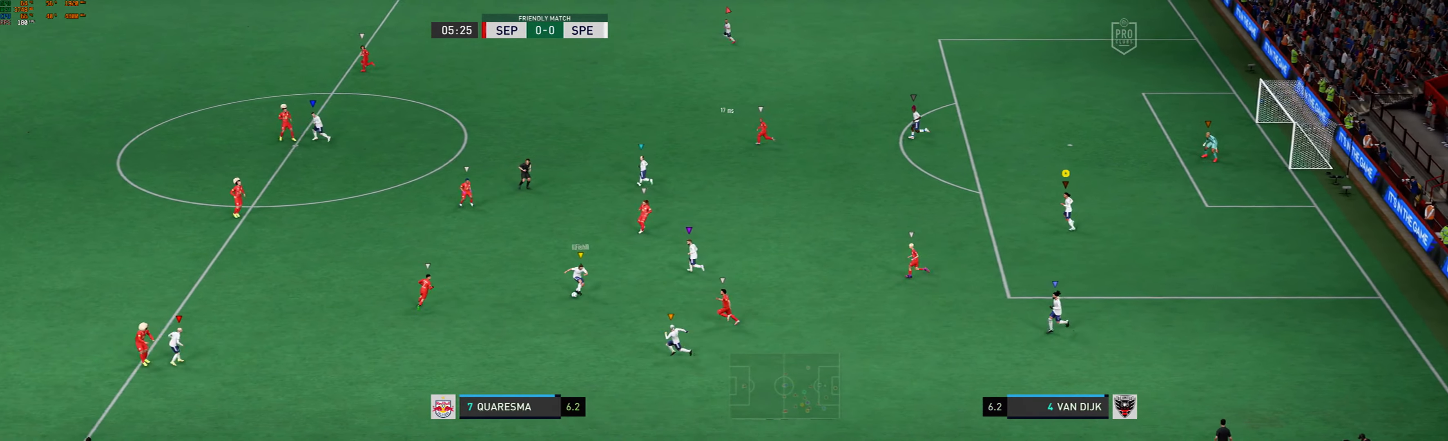
{"buttons": [], "left_stick": "up-left", "events": []}
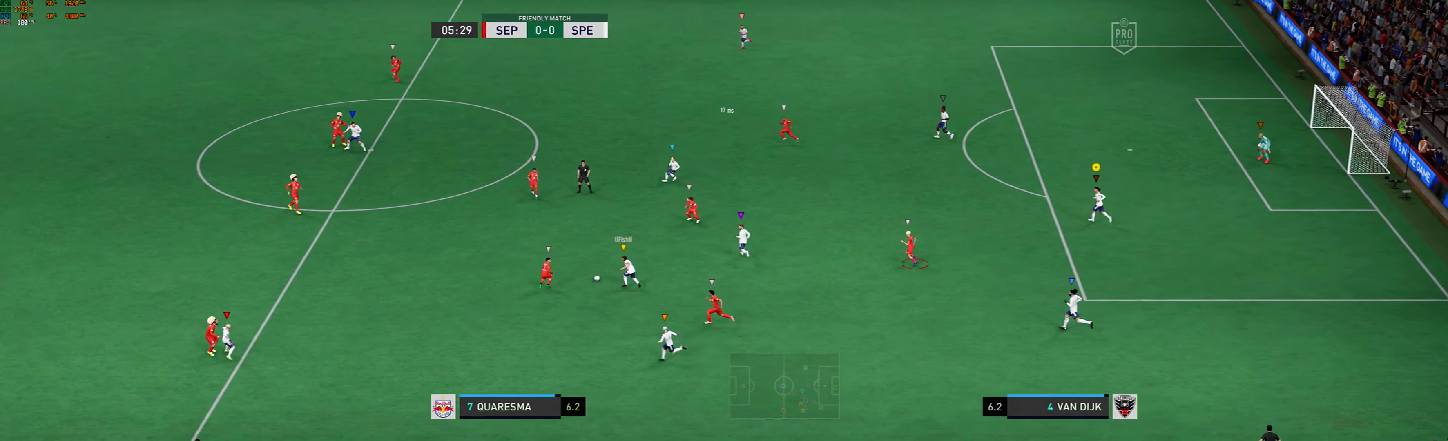
{"buttons": [], "left_stick": "up-left", "events": []}
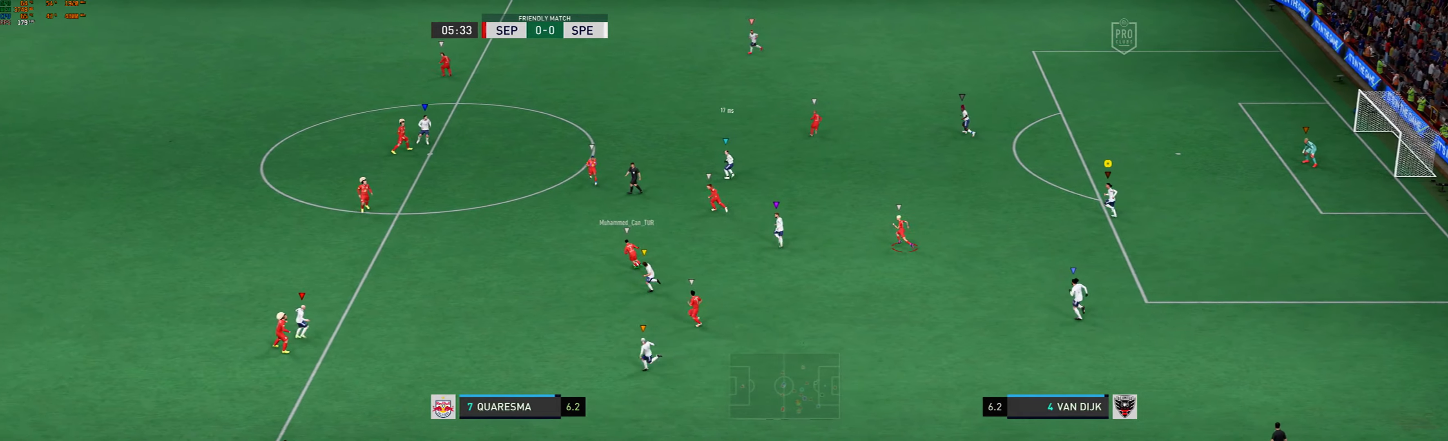
{"buttons": [], "left_stick": "up-left", "events": []}